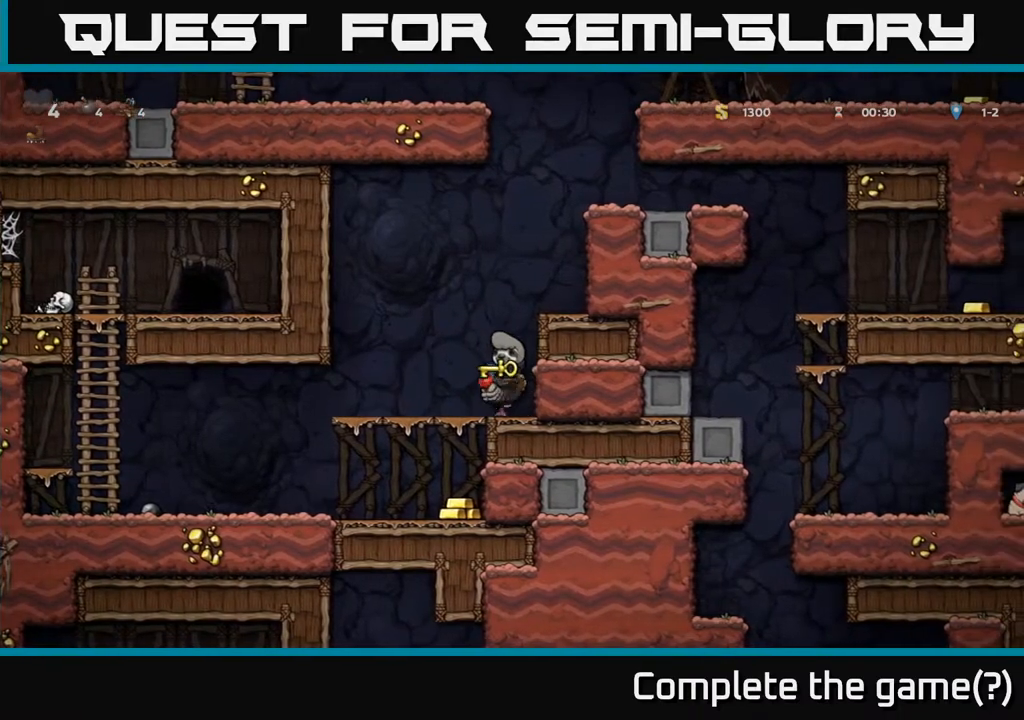
Gameplay with a controller (Xbox layout); each line is a JSON object with the inputs held at the frame after it. "events" lists button and stick changes between this image and that frame as [ms after this image, input, new state], when the widget could be followed in between.
{"buttons": ["DPAD_LEFT"], "left_stick": "center", "right_stick": "center", "events": [[450, "DPAD_LEFT", "down"]]}
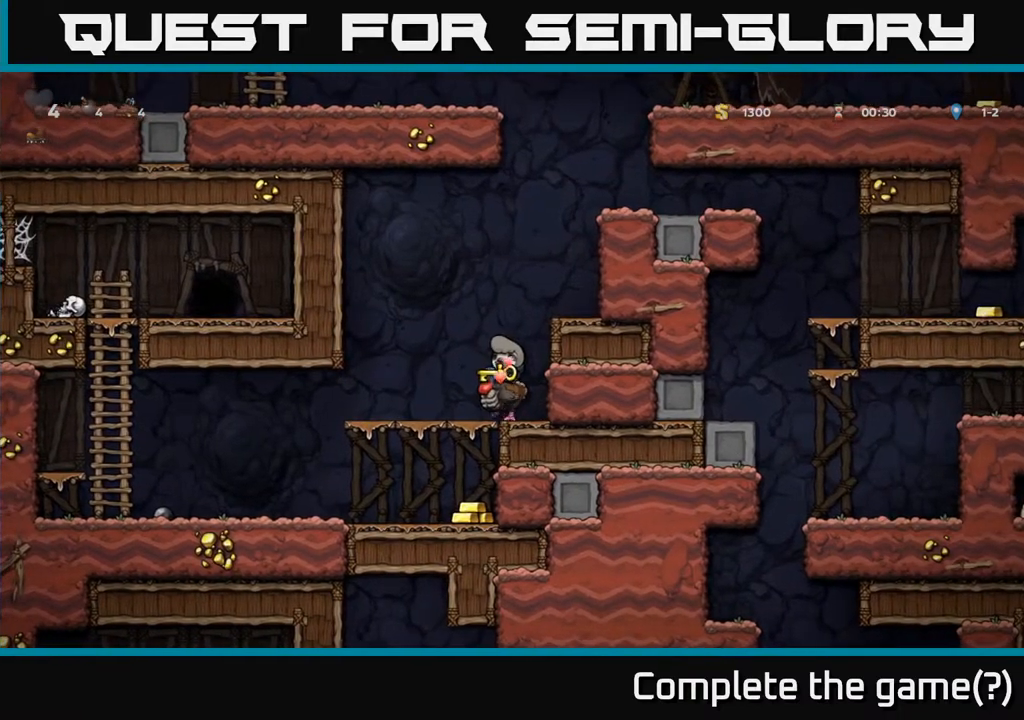
{"buttons": ["DPAD_RIGHT"], "left_stick": "center", "right_stick": "center", "events": [[100, "DPAD_LEFT", "up"], [117, "DPAD_DOWN", "down"], [233, "A", "down"], [367, "A", "up"], [417, "DPAD_DOWN", "up"], [467, "DPAD_RIGHT", "down"]]}
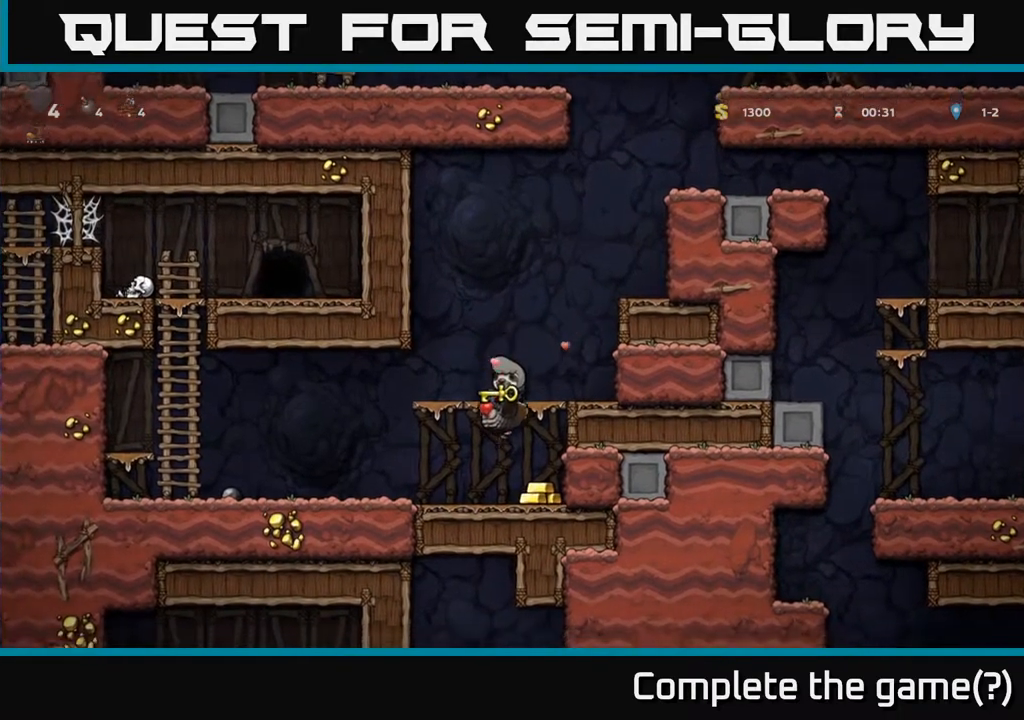
{"buttons": ["DPAD_LEFT"], "left_stick": "center", "right_stick": "center", "events": [[100, "DPAD_RIGHT", "up"], [150, "DPAD_LEFT", "down"]]}
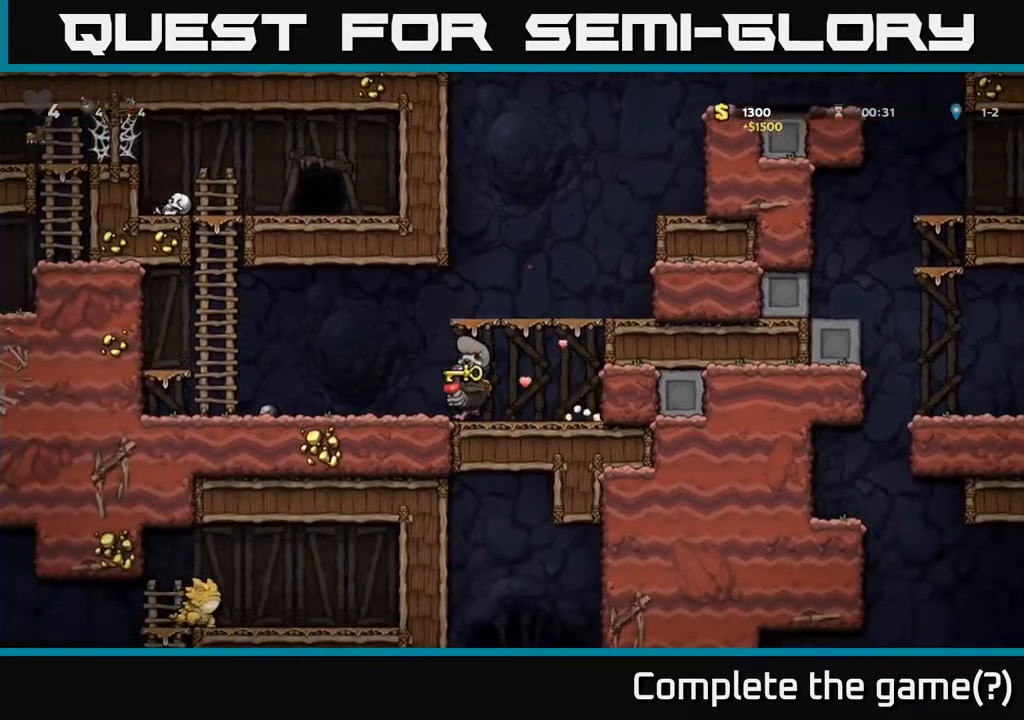
{"buttons": [], "left_stick": "center", "right_stick": "center", "events": [[200, "A", "down"], [467, "DPAD_LEFT", "up"], [483, "A", "up"]]}
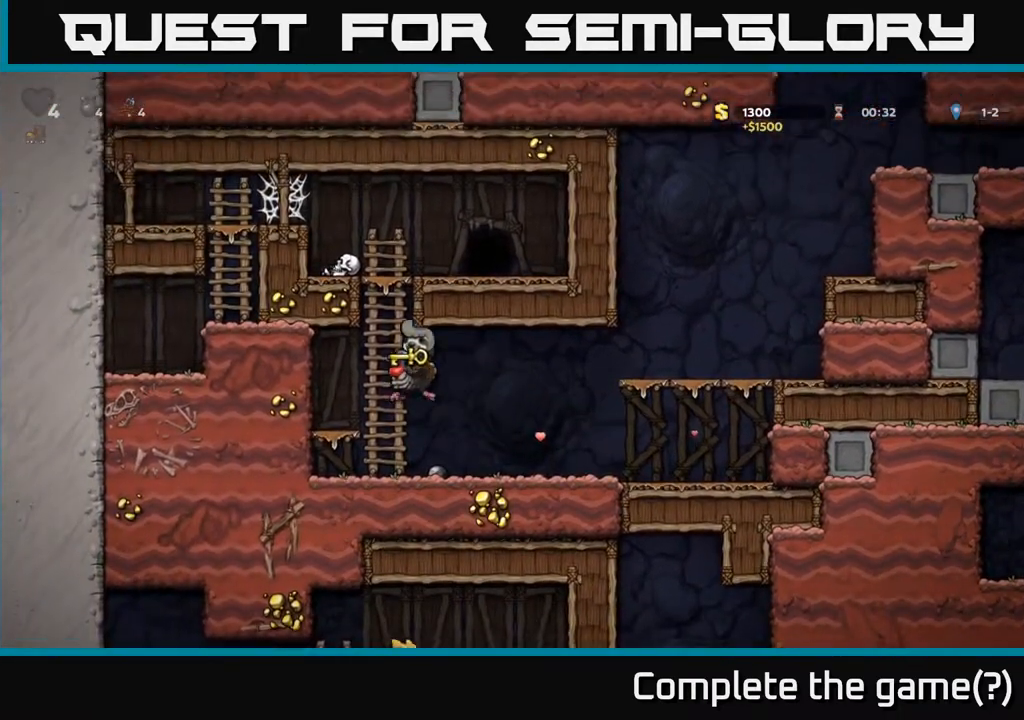
{"buttons": ["DPAD_RIGHT"], "left_stick": "center", "right_stick": "center", "events": [[83, "DPAD_LEFT", "down"], [233, "DPAD_LEFT", "up"], [417, "DPAD_RIGHT", "down"]]}
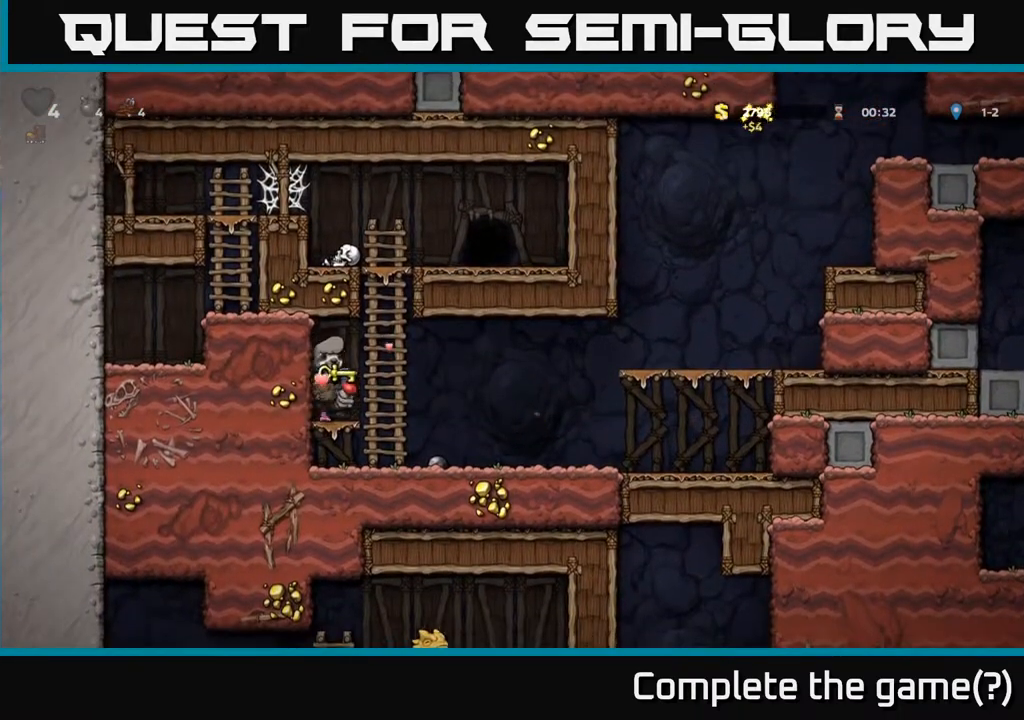
{"buttons": ["A"], "left_stick": "center", "right_stick": "center", "events": [[17, "A", "down"], [50, "DPAD_RIGHT", "up"], [167, "A", "up"], [233, "A", "down"]]}
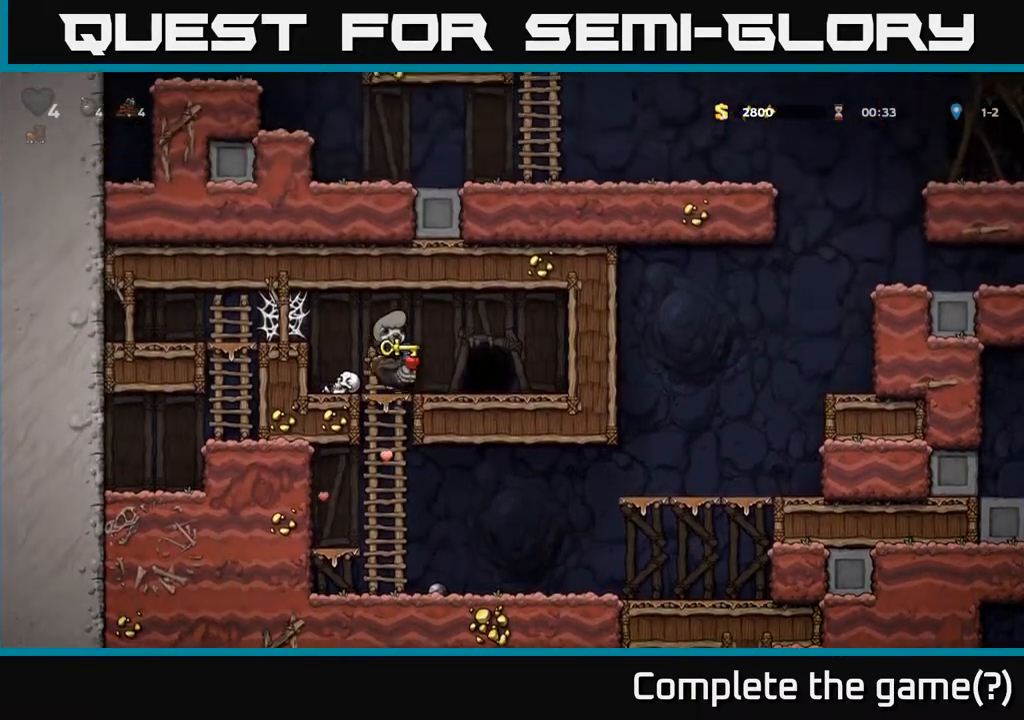
{"buttons": [], "left_stick": "center", "right_stick": "center", "events": [[117, "DPAD_RIGHT", "down"], [200, "A", "up"], [333, "DPAD_RIGHT", "up"]]}
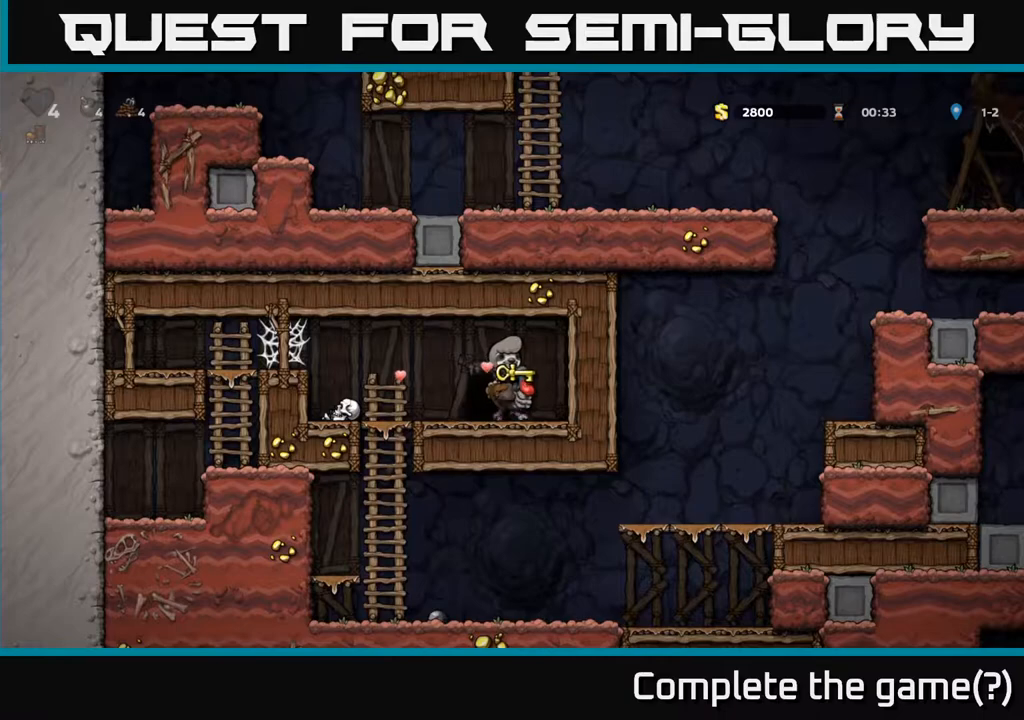
{"buttons": [], "left_stick": "center", "right_stick": "center", "events": [[133, "DPAD_LEFT", "down"], [217, "DPAD_LEFT", "up"], [300, "L2", "down"], [417, "L2", "up"]]}
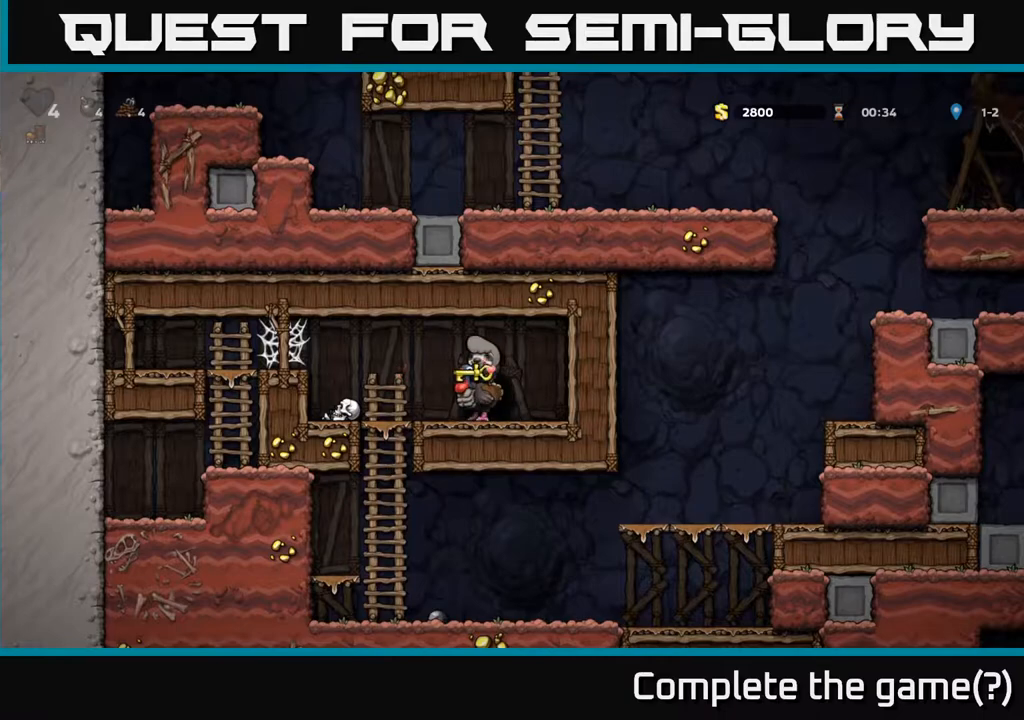
{"buttons": [], "left_stick": "center", "right_stick": "center", "events": [[167, "DPAD_LEFT", "down"], [300, "DPAD_LEFT", "up"]]}
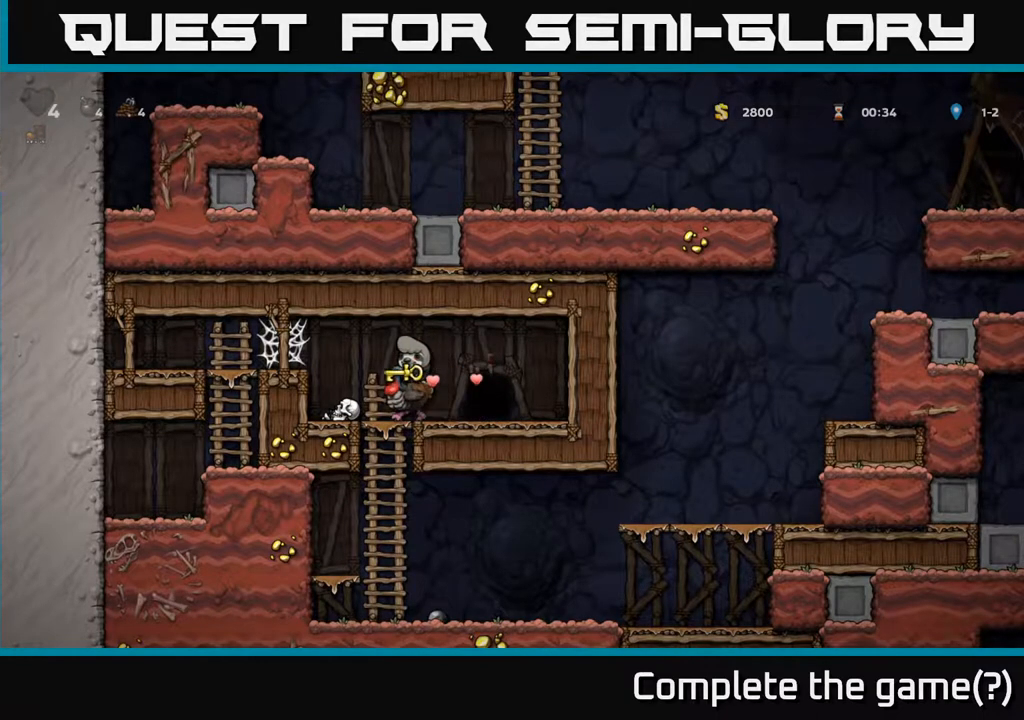
{"buttons": ["DPAD_DOWN"], "left_stick": "center", "right_stick": "center", "events": [[200, "DPAD_RIGHT", "down"], [450, "DPAD_DOWN", "down"], [467, "DPAD_RIGHT", "up"]]}
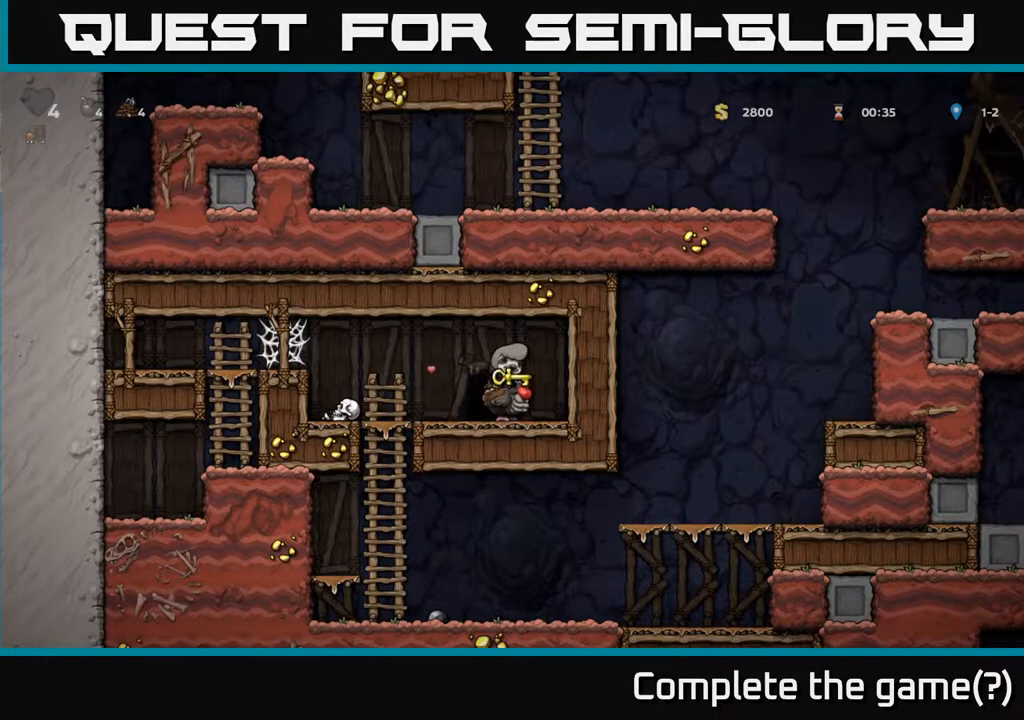
{"buttons": ["DPAD_DOWN"], "left_stick": "center", "right_stick": "center", "events": [[350, "DPAD_LEFT", "down"], [500, "DPAD_LEFT", "up"]]}
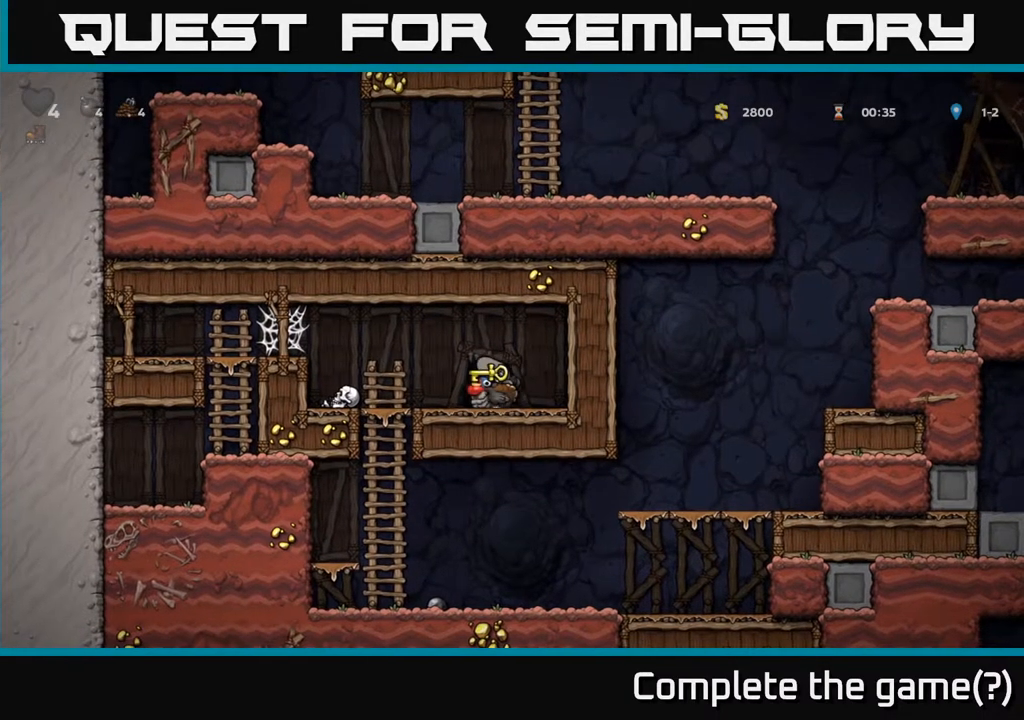
{"buttons": ["DPAD_DOWN"], "left_stick": "center", "right_stick": "center", "events": [[350, "L2", "down"], [433, "L2", "up"]]}
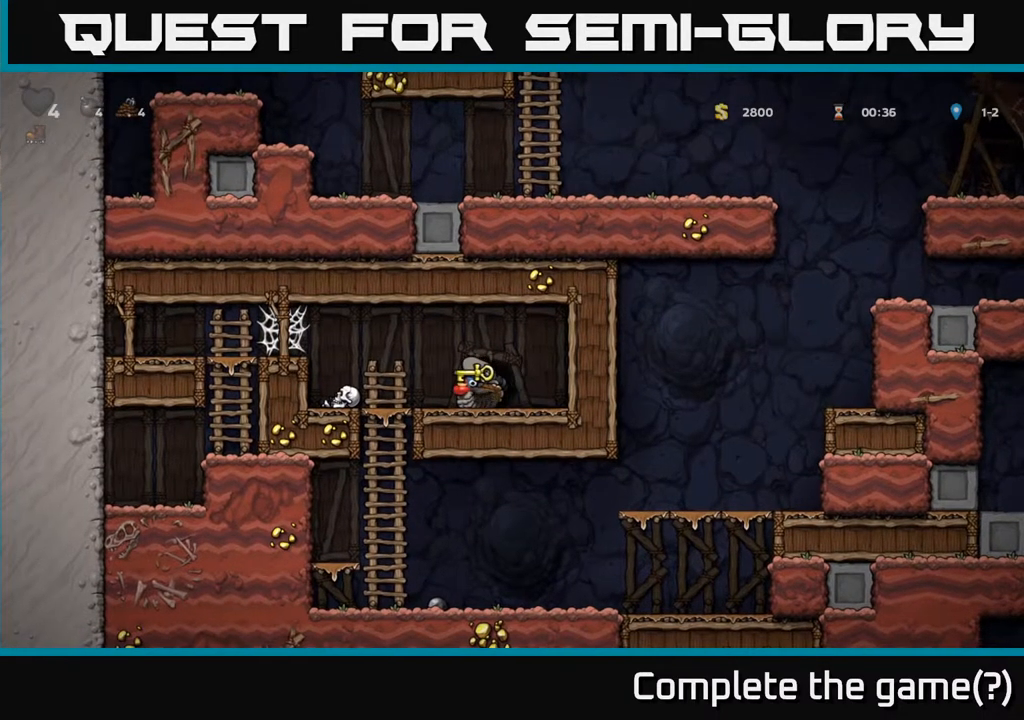
{"buttons": [], "left_stick": "center", "right_stick": "center", "events": [[17, "L2", "down"], [117, "L2", "up"], [167, "L2", "down"], [250, "L2", "up"], [333, "L2", "down"], [433, "L2", "up"], [500, "DPAD_DOWN", "up"]]}
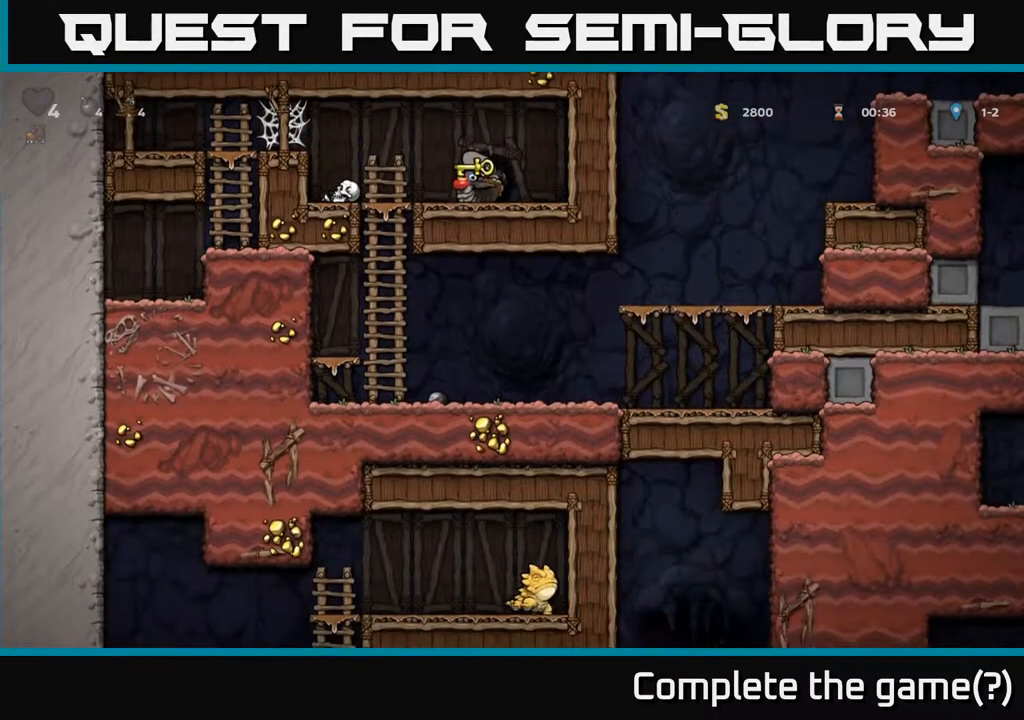
{"buttons": ["DPAD_RIGHT"], "left_stick": "center", "right_stick": "center", "events": [[50, "DPAD_LEFT", "down"], [283, "DPAD_LEFT", "up"], [433, "DPAD_RIGHT", "down"]]}
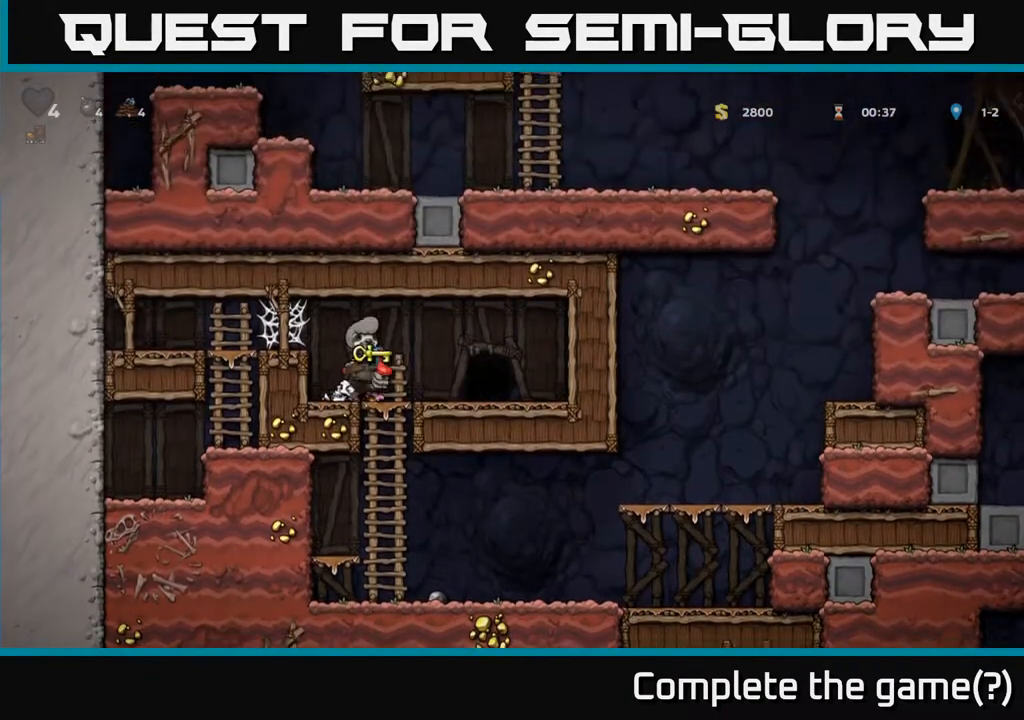
{"buttons": [], "left_stick": "center", "right_stick": "center", "events": [[17, "DPAD_RIGHT", "up"], [283, "DPAD_LEFT", "down"], [433, "DPAD_LEFT", "up"]]}
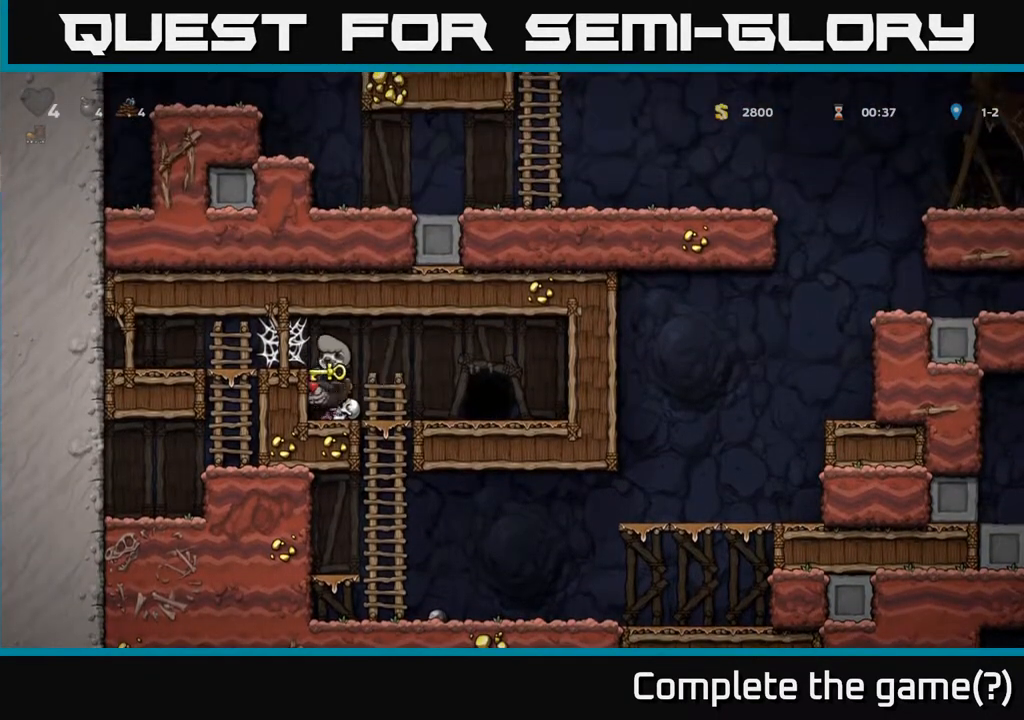
{"buttons": ["DPAD_DOWN"], "left_stick": "center", "right_stick": "center", "events": [[83, "DPAD_RIGHT", "down"], [333, "DPAD_RIGHT", "up"], [417, "DPAD_DOWN", "down"]]}
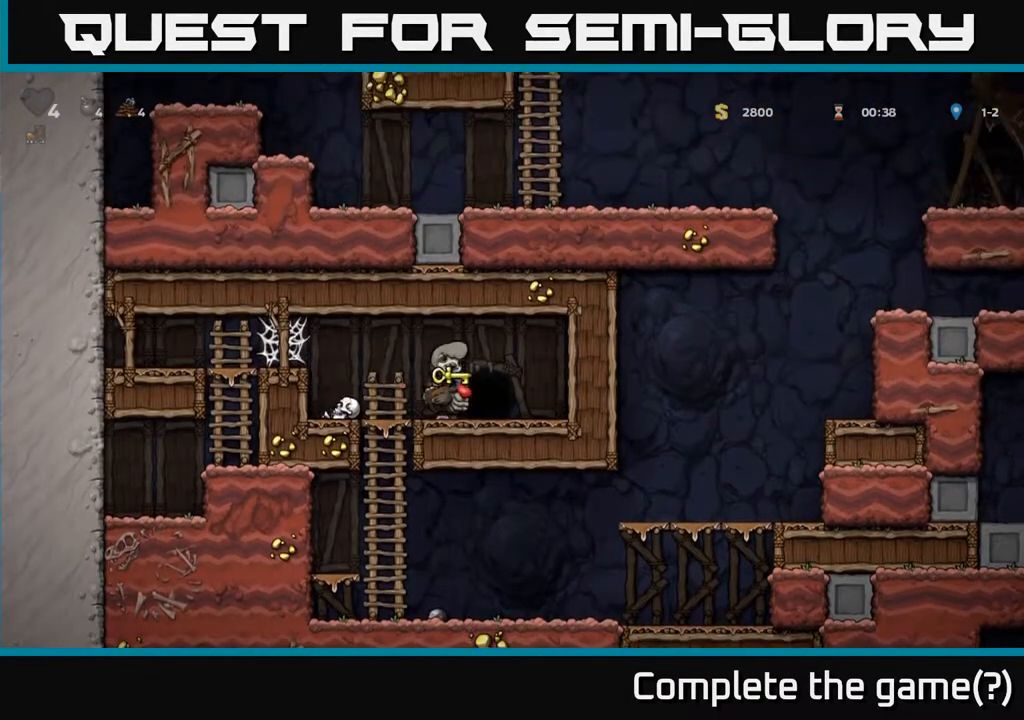
{"buttons": [], "left_stick": "center", "right_stick": "center", "events": [[50, "A", "down"], [167, "A", "up"], [167, "DPAD_DOWN", "up"], [200, "DPAD_RIGHT", "down"], [350, "DPAD_RIGHT", "up"]]}
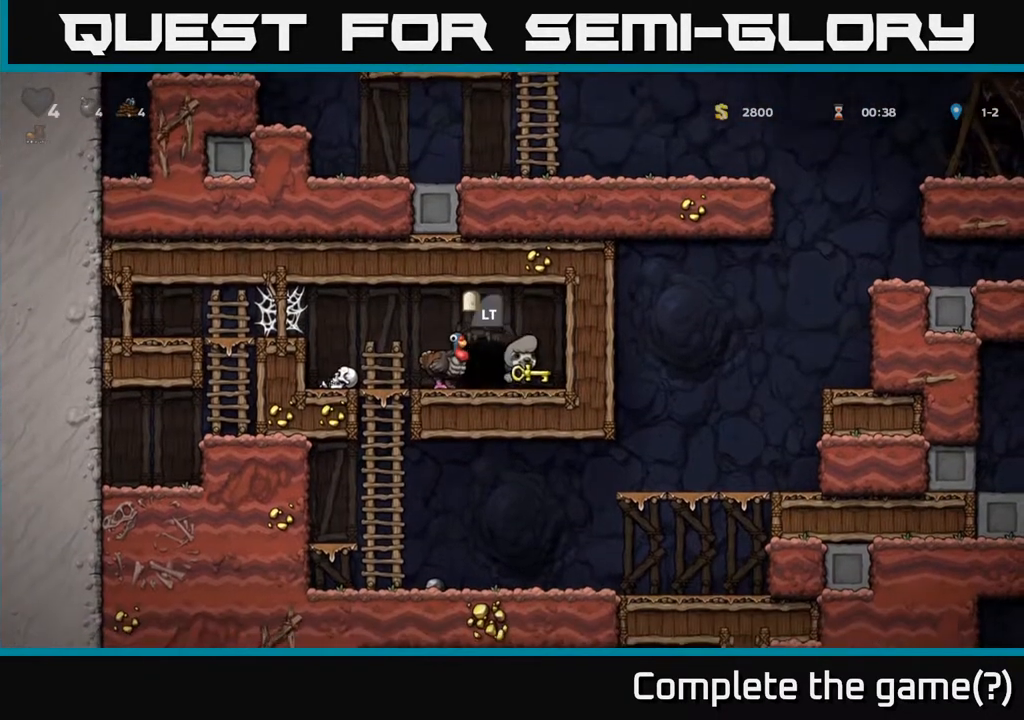
{"buttons": ["L2"], "left_stick": "center", "right_stick": "center", "events": [[50, "DPAD_LEFT", "down"], [133, "DPAD_LEFT", "up"], [233, "L2", "down"], [317, "L2", "up"], [467, "L2", "down"]]}
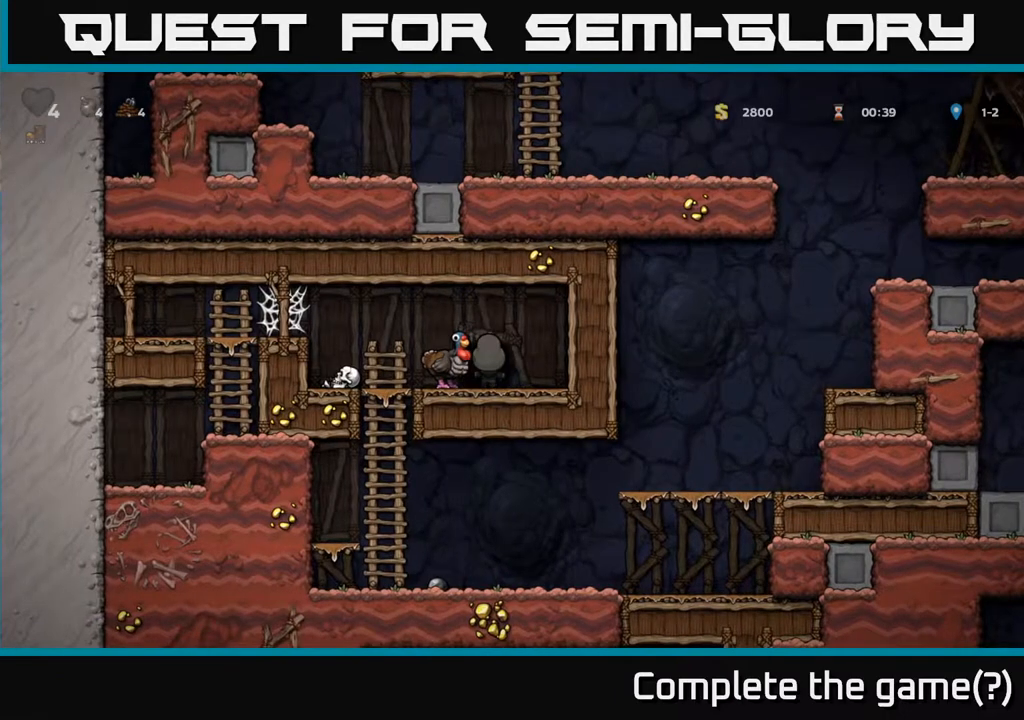
{"buttons": [], "left_stick": "center", "right_stick": "center", "events": [[50, "L2", "up"]]}
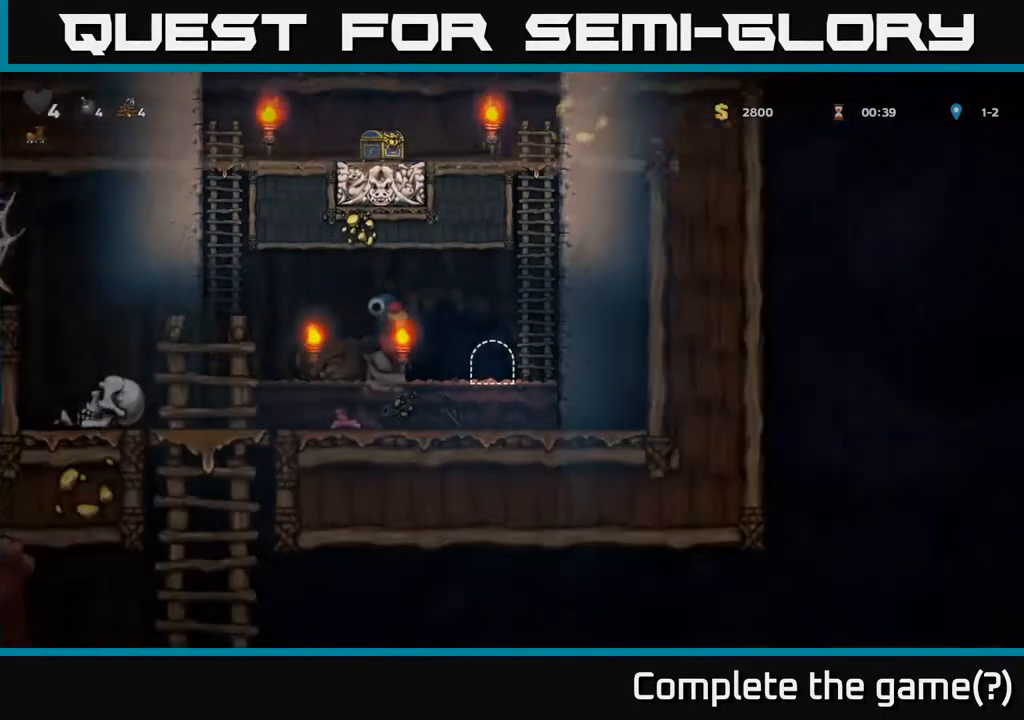
{"buttons": [], "left_stick": "center", "right_stick": "center", "events": []}
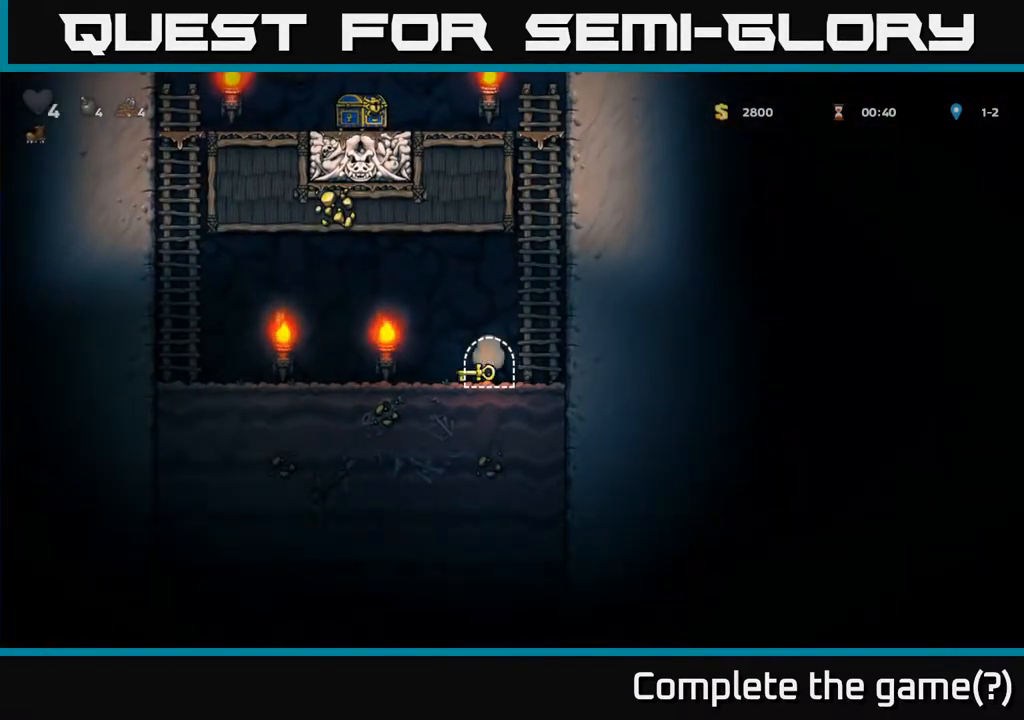
{"buttons": ["DPAD_UP"], "left_stick": "center", "right_stick": "center", "events": [[333, "A", "down"], [333, "DPAD_RIGHT", "down"], [433, "DPAD_RIGHT", "up"], [433, "DPAD_UP", "down"], [500, "A", "up"]]}
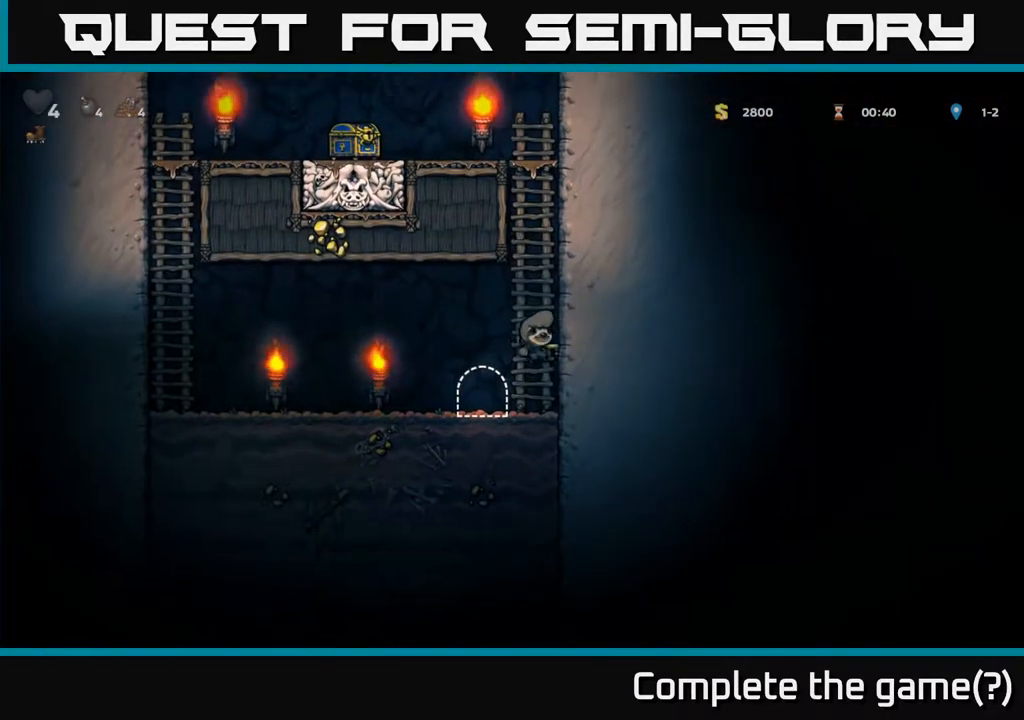
{"buttons": ["DPAD_UP"], "left_stick": "center", "right_stick": "center", "events": [[133, "A", "down"], [333, "A", "up"]]}
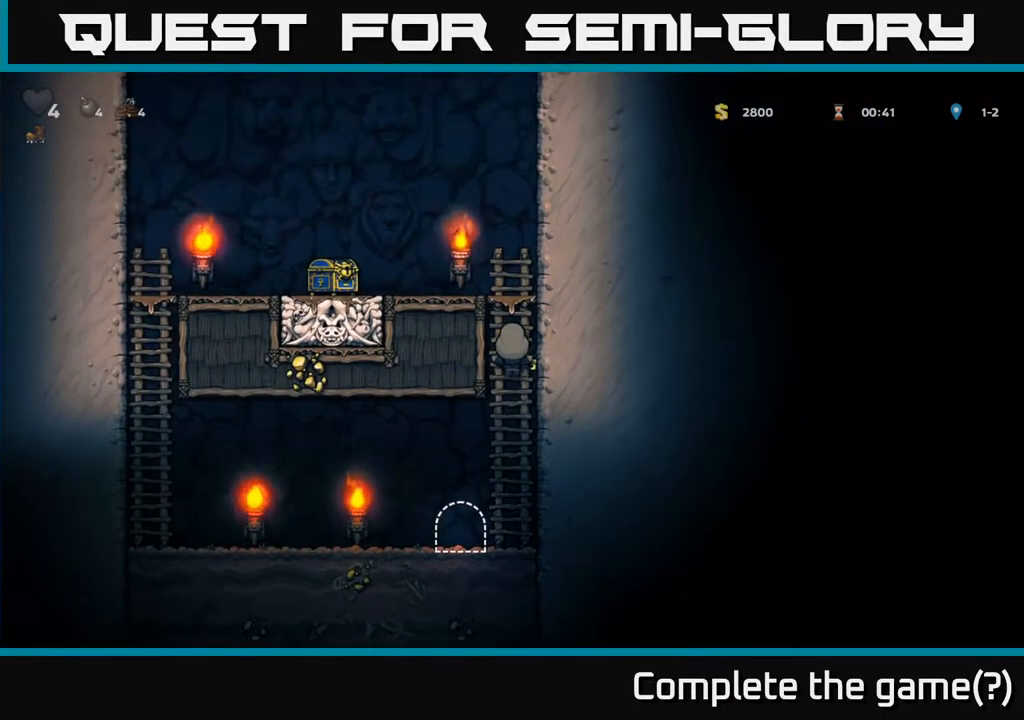
{"buttons": ["DPAD_LEFT"], "left_stick": "center", "right_stick": "center", "events": [[250, "A", "down"], [267, "DPAD_LEFT", "down"], [283, "DPAD_UP", "up"], [400, "A", "up"]]}
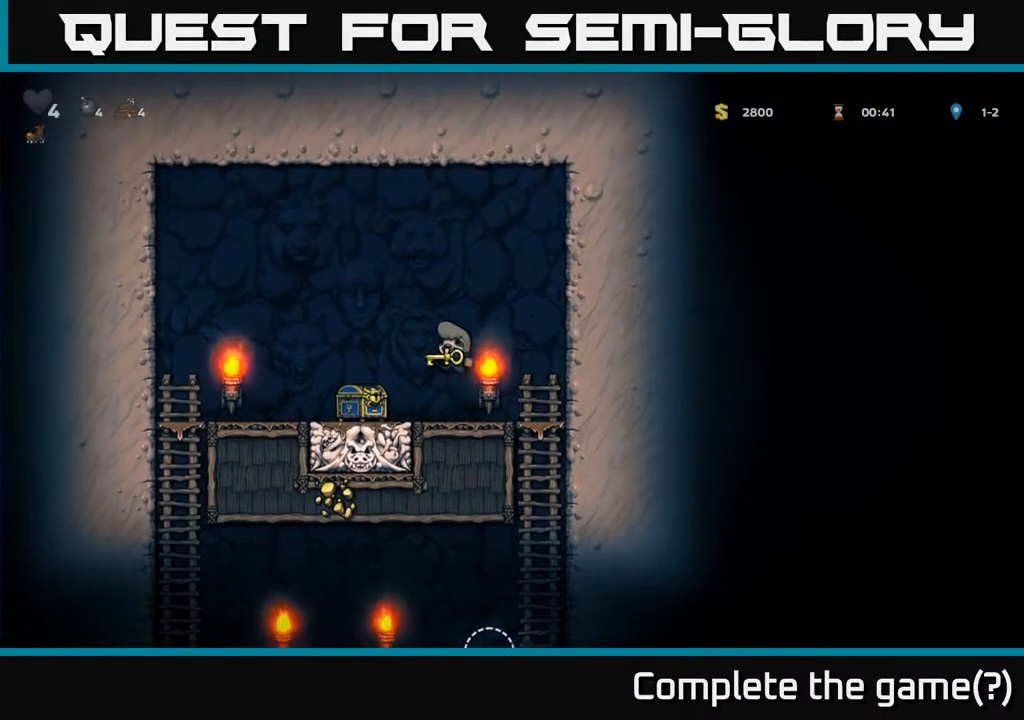
{"buttons": [], "left_stick": "center", "right_stick": "center", "events": [[150, "DPAD_LEFT", "up"], [200, "DPAD_RIGHT", "down"], [317, "DPAD_RIGHT", "up"]]}
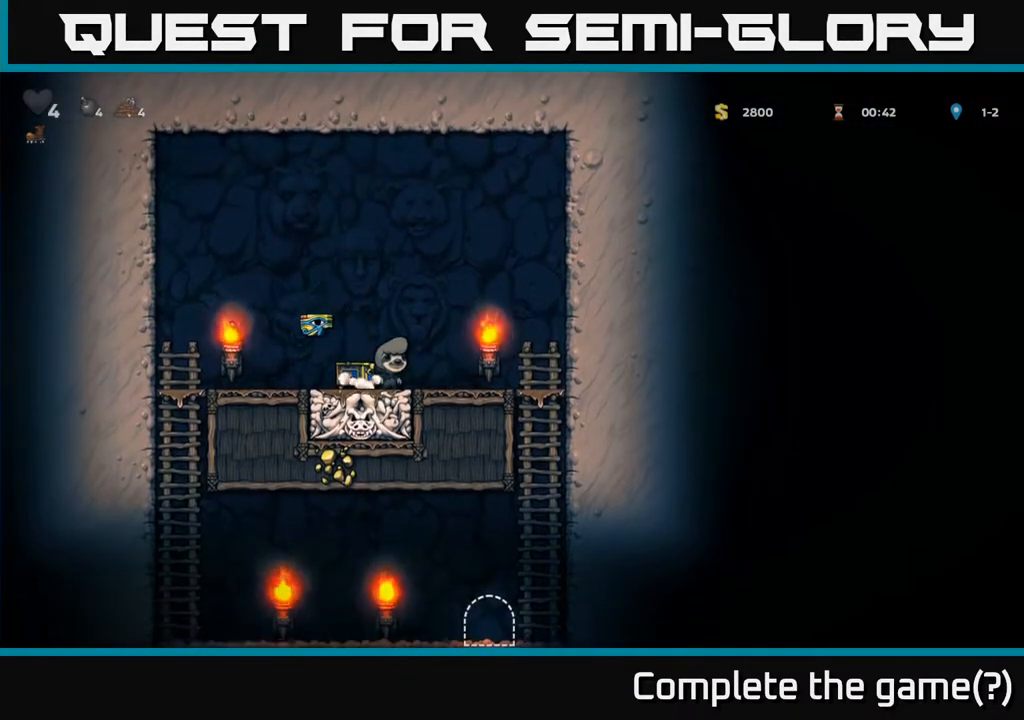
{"buttons": ["DPAD_LEFT"], "left_stick": "center", "right_stick": "center", "events": [[17, "DPAD_LEFT", "down"], [317, "DPAD_LEFT", "up"], [350, "DPAD_RIGHT", "down"], [383, "DPAD_RIGHT", "up"], [433, "DPAD_LEFT", "down"]]}
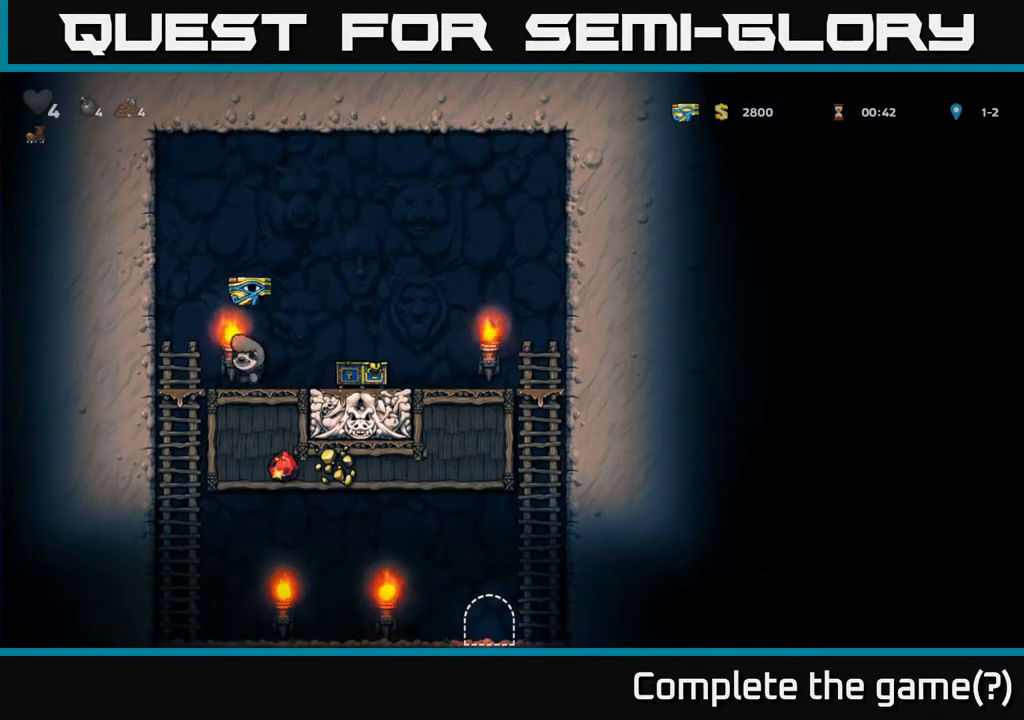
{"buttons": ["DPAD_DOWN"], "left_stick": "center", "right_stick": "center", "events": [[133, "DPAD_LEFT", "up"], [183, "DPAD_DOWN", "down"], [300, "A", "down"], [450, "A", "up"]]}
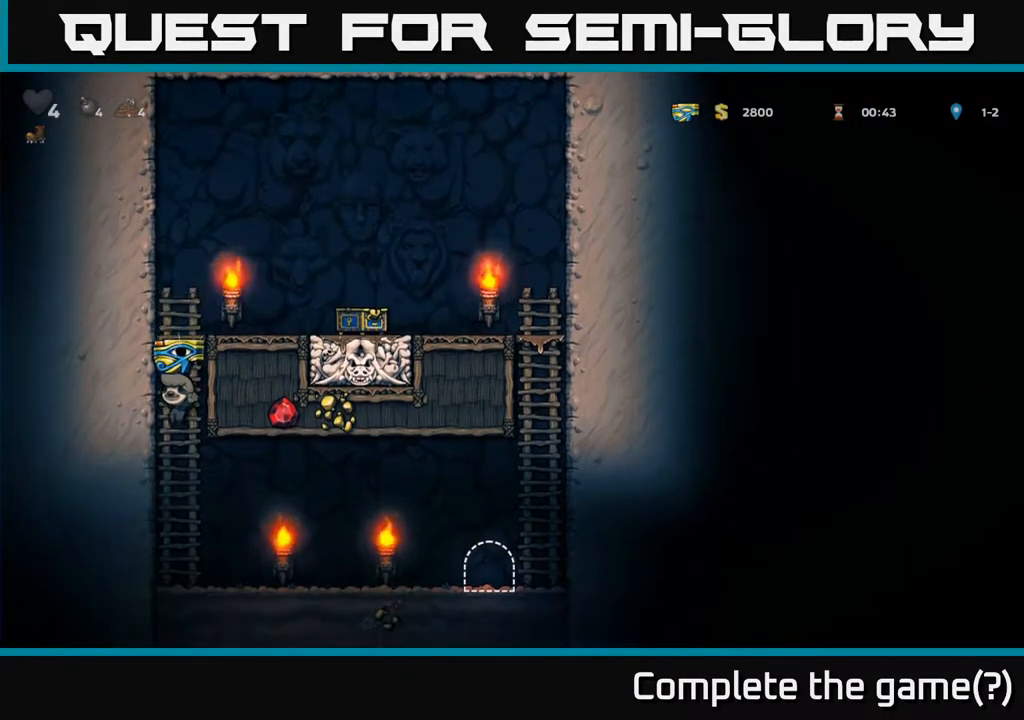
{"buttons": ["DPAD_RIGHT"], "left_stick": "center", "right_stick": "center", "events": [[33, "DPAD_DOWN", "up"], [100, "DPAD_RIGHT", "down"]]}
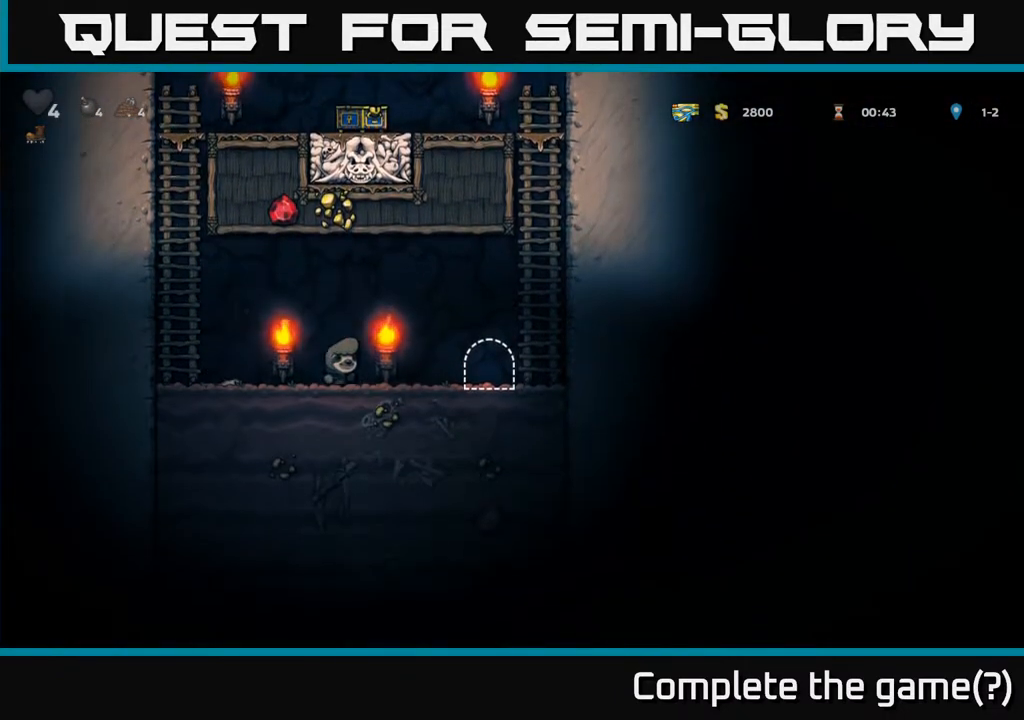
{"buttons": [], "left_stick": "center", "right_stick": "center", "events": [[300, "DPAD_RIGHT", "up"], [333, "L2", "down"], [433, "L2", "up"]]}
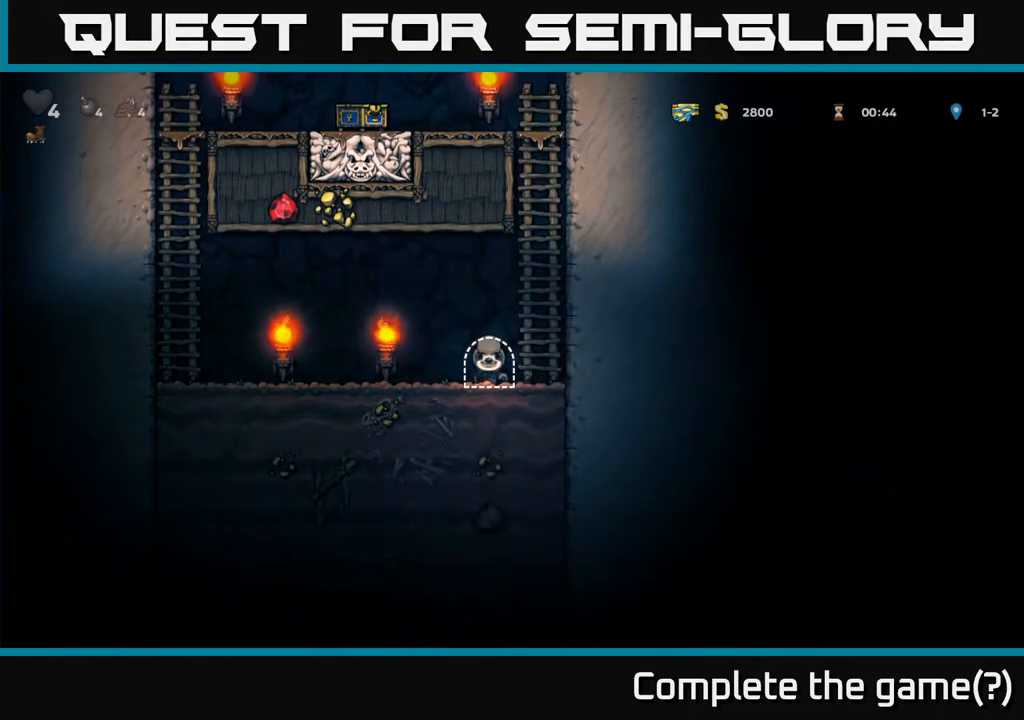
{"buttons": [], "left_stick": "center", "right_stick": "center", "events": [[33, "L2", "down"], [133, "L2", "up"]]}
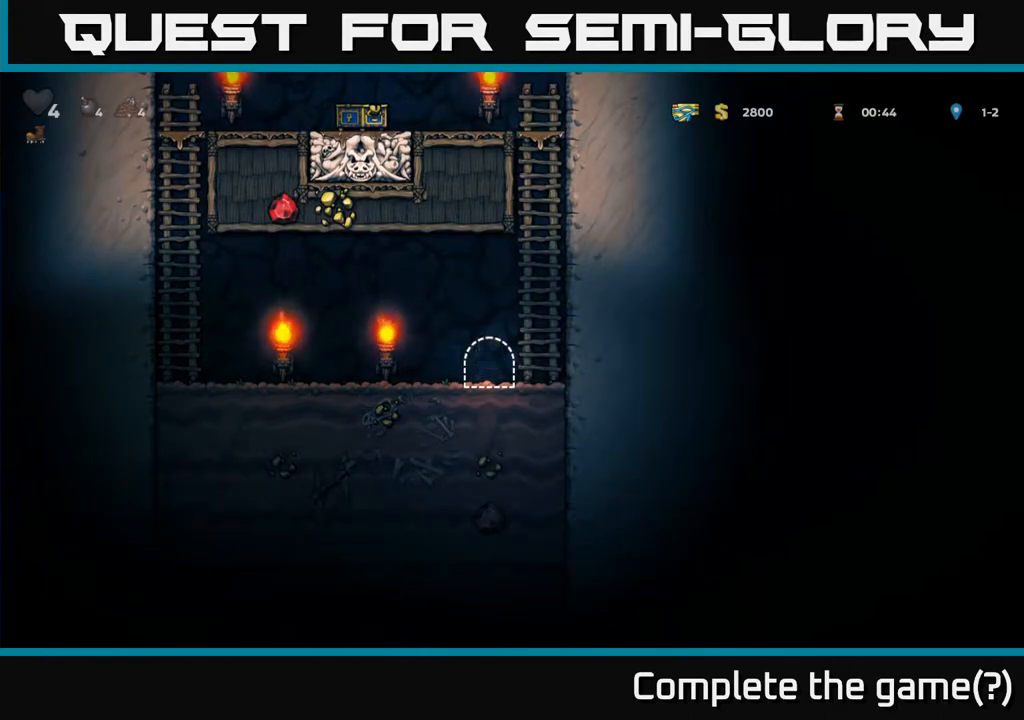
{"buttons": [], "left_stick": "center", "right_stick": "center", "events": []}